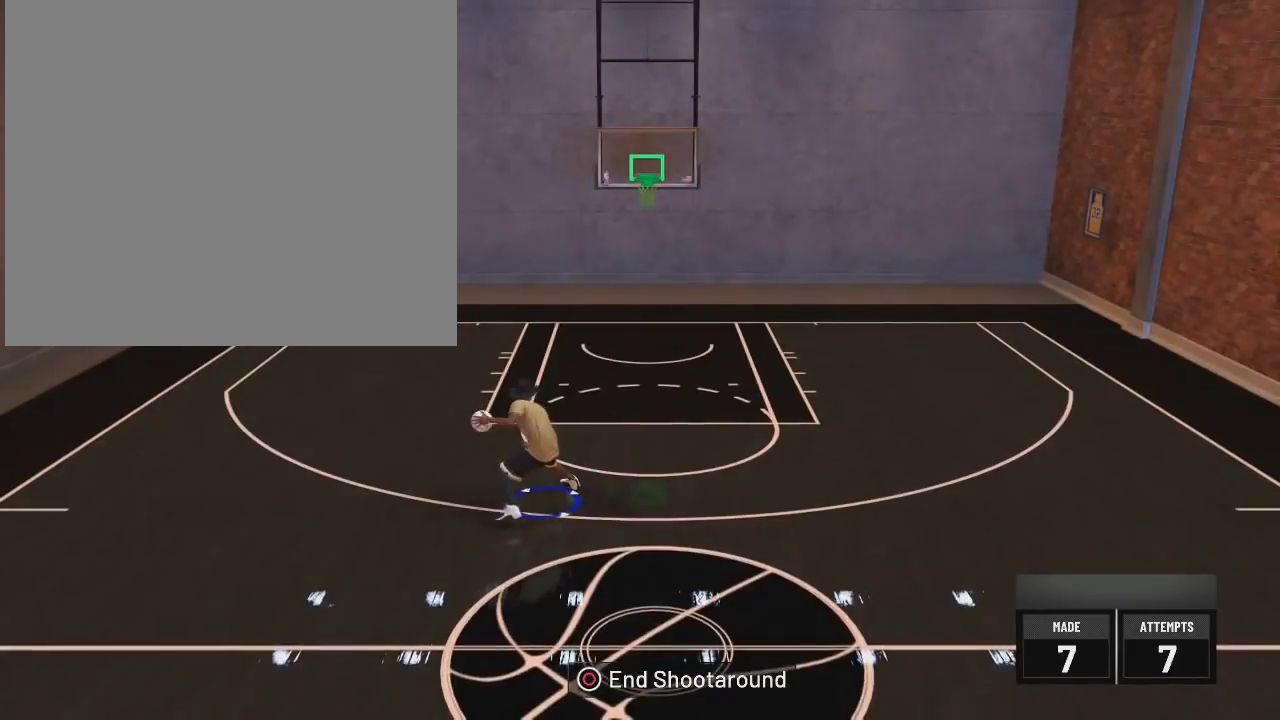
Gameplay with a controller (PlayStation layout); each line is a JSON object with the inputs held at the frame after it (dt_ms = milliseconds from this image to that frame). "events" lists button and stick changes between this image and that frame as [ms after this image, input, new state], when the widget could be followed in between.
{"dt_ms": 483, "buttons": ["R2"], "left_stick": "center", "right_stick": "center", "events": [[217, "L2", "up"], [233, "left_stick", "center"]]}
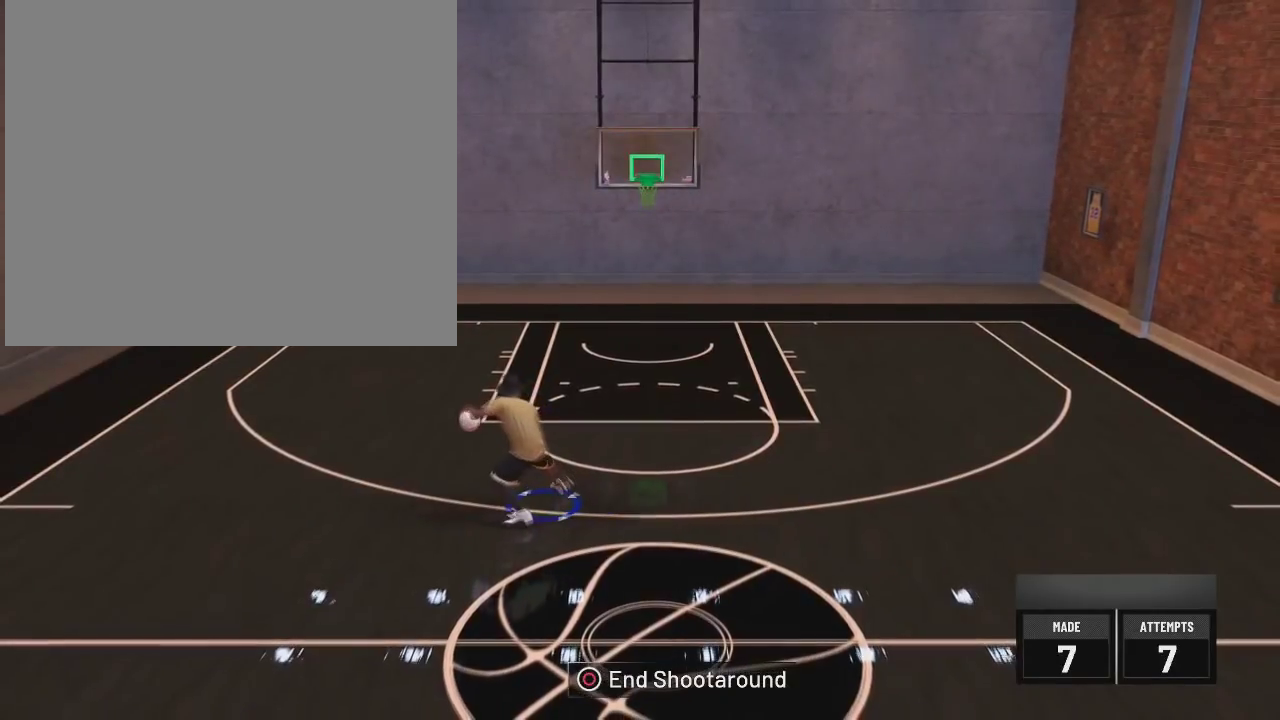
{"dt_ms": 501, "buttons": ["R2"], "left_stick": "center", "right_stick": "center", "events": []}
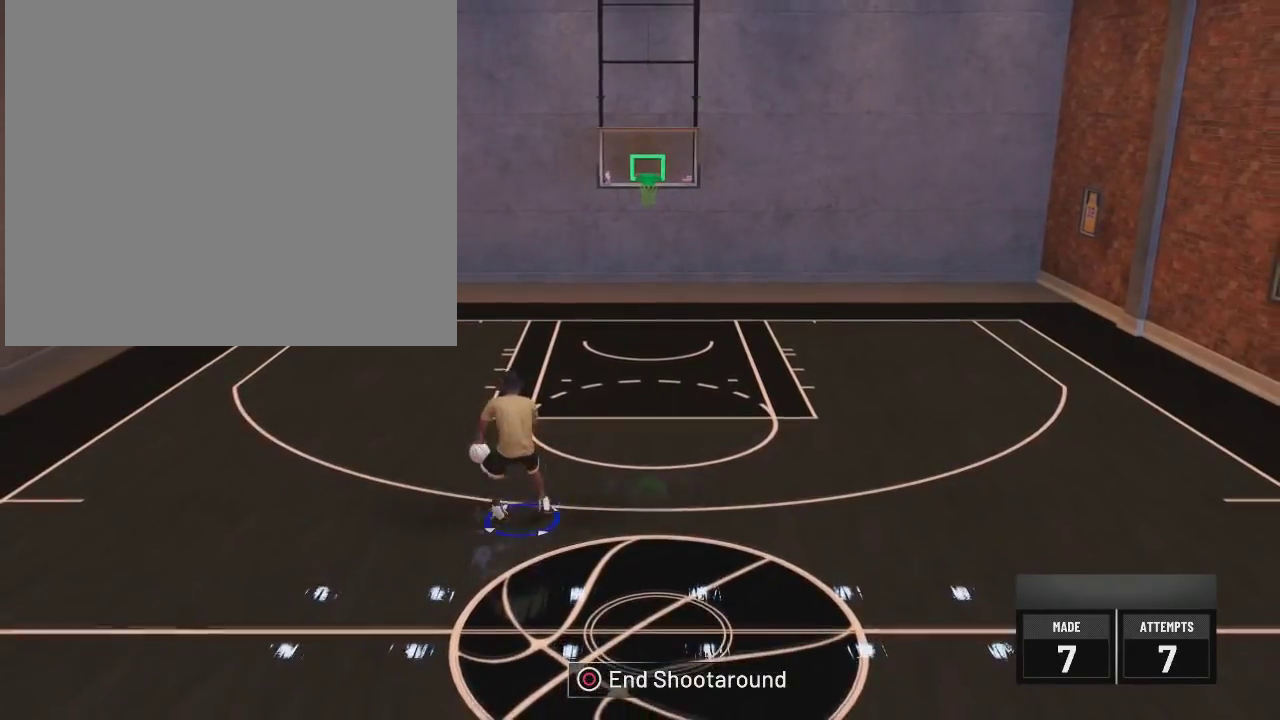
{"dt_ms": 701, "buttons": ["L2", "R2"], "left_stick": "center", "right_stick": "center", "events": [[150, "right_stick", "right"], [384, "right_stick", "center"], [667, "L2", "down"]]}
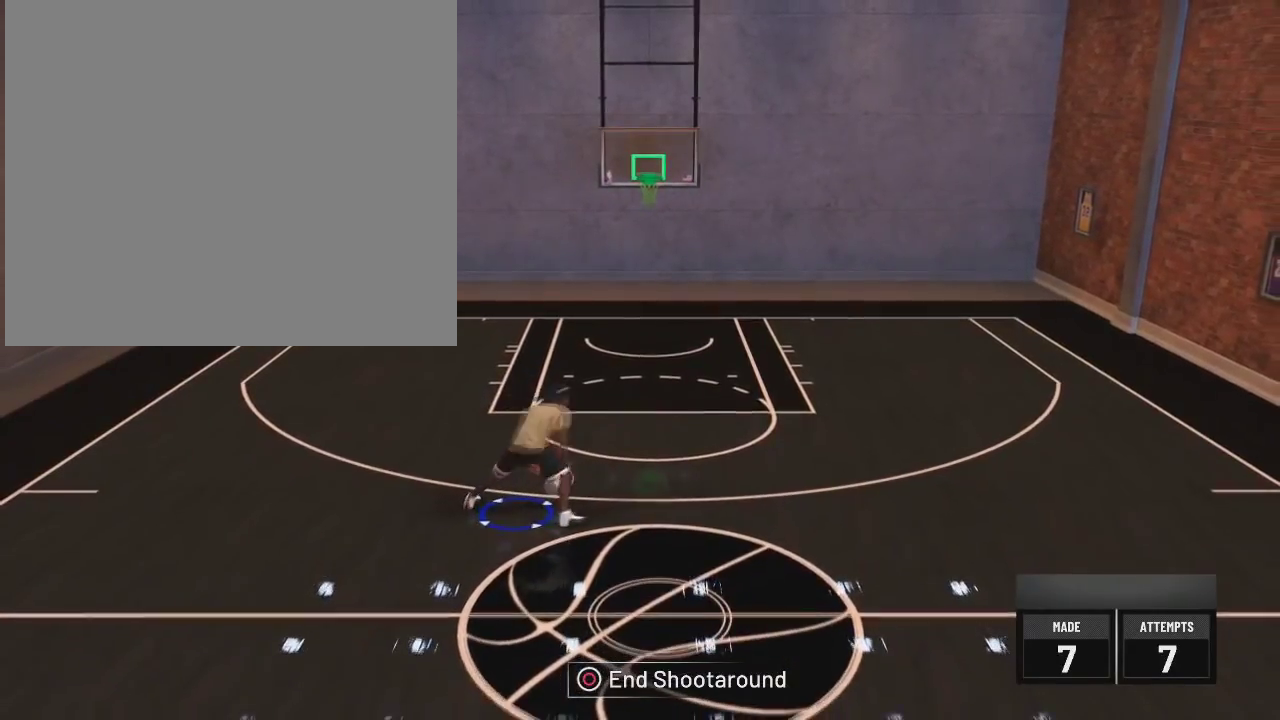
{"dt_ms": 300, "buttons": ["L2", "R2"], "left_stick": "up-right", "right_stick": "center", "events": [[83, "left_stick", "up-right"]]}
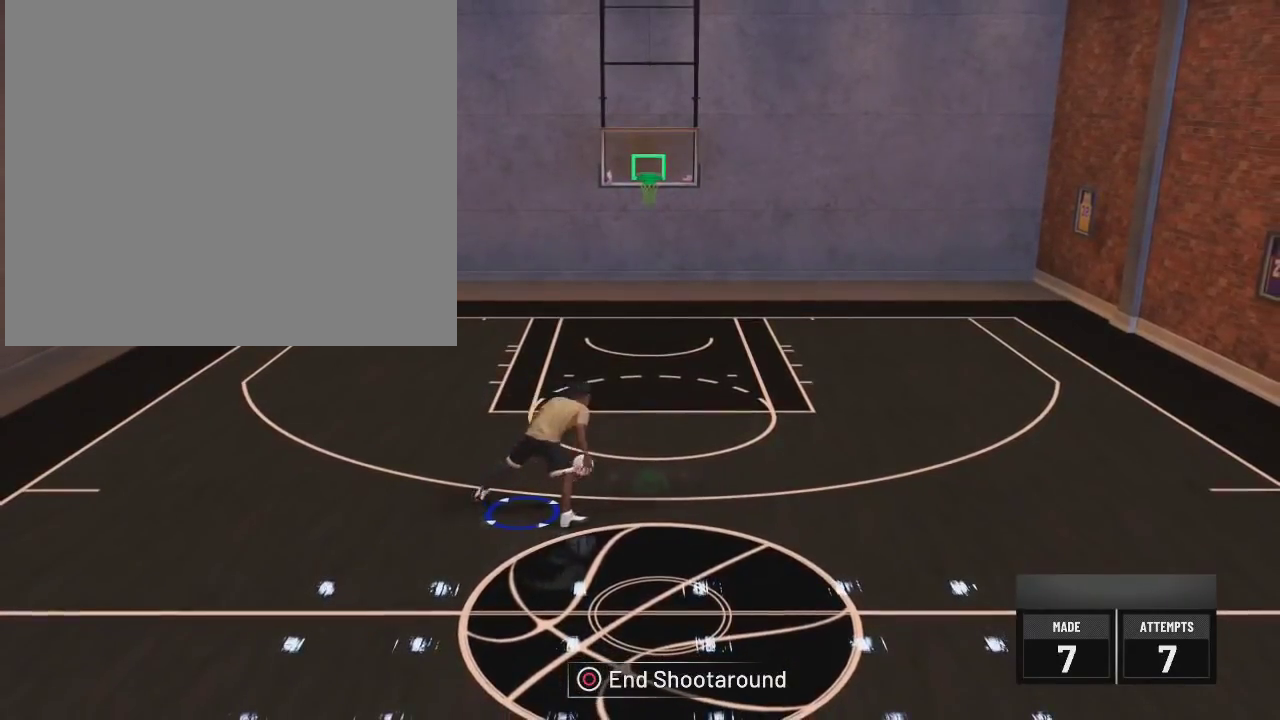
{"dt_ms": 500, "buttons": ["R2"], "left_stick": "center", "right_stick": "center", "events": [[167, "L2", "up"], [267, "left_stick", "center"]]}
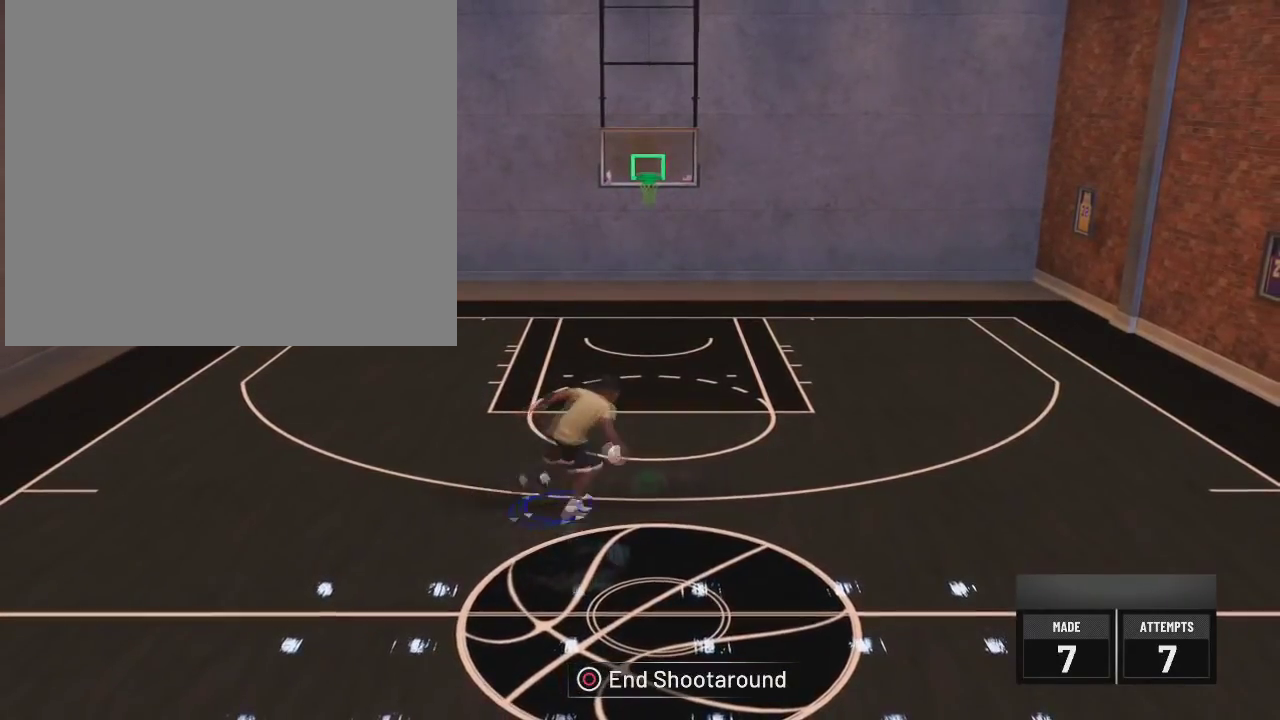
{"dt_ms": 501, "buttons": ["R2"], "left_stick": "center", "right_stick": "center", "events": []}
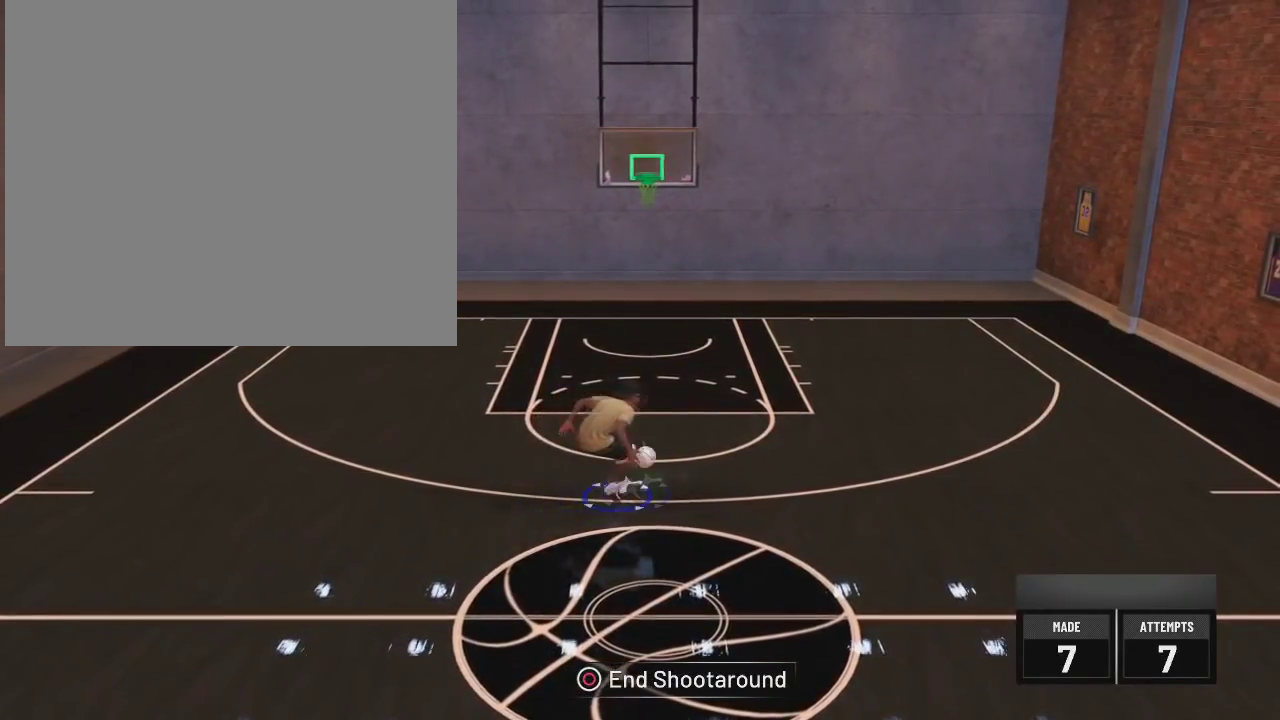
{"dt_ms": 300, "buttons": ["R2"], "left_stick": "center", "right_stick": "left", "events": [[267, "right_stick", "left"]]}
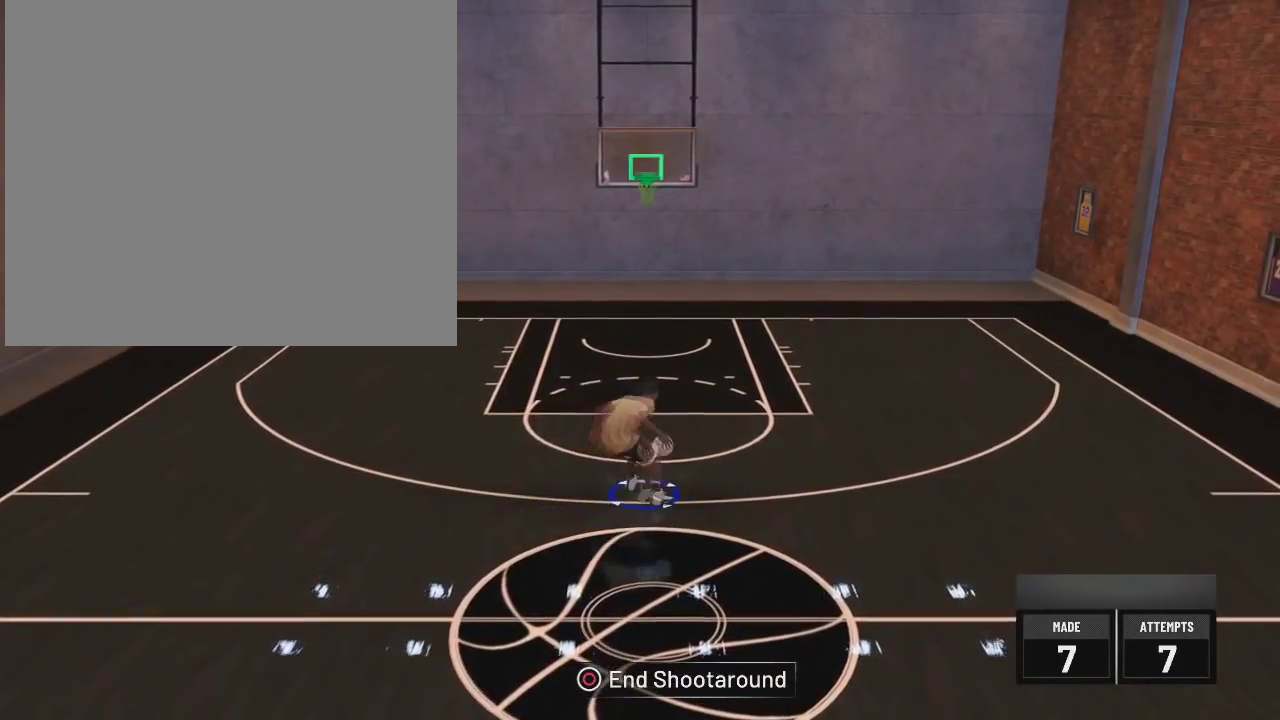
{"dt_ms": 701, "buttons": ["L2", "R2"], "left_stick": "up-left", "right_stick": "center", "events": [[384, "L2", "down"], [517, "left_stick", "up-left"], [517, "right_stick", "center"]]}
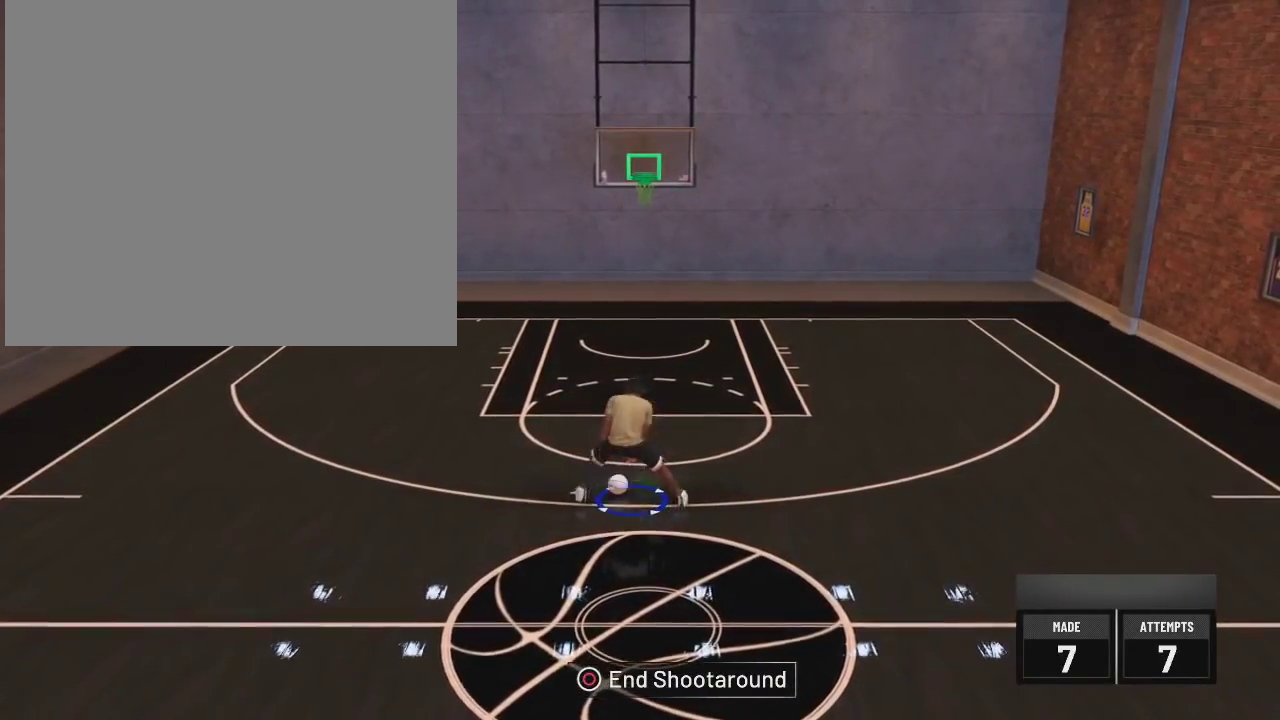
{"dt_ms": 400, "buttons": ["R2"], "left_stick": "center", "right_stick": "center", "events": [[234, "L2", "up"], [367, "left_stick", "center"]]}
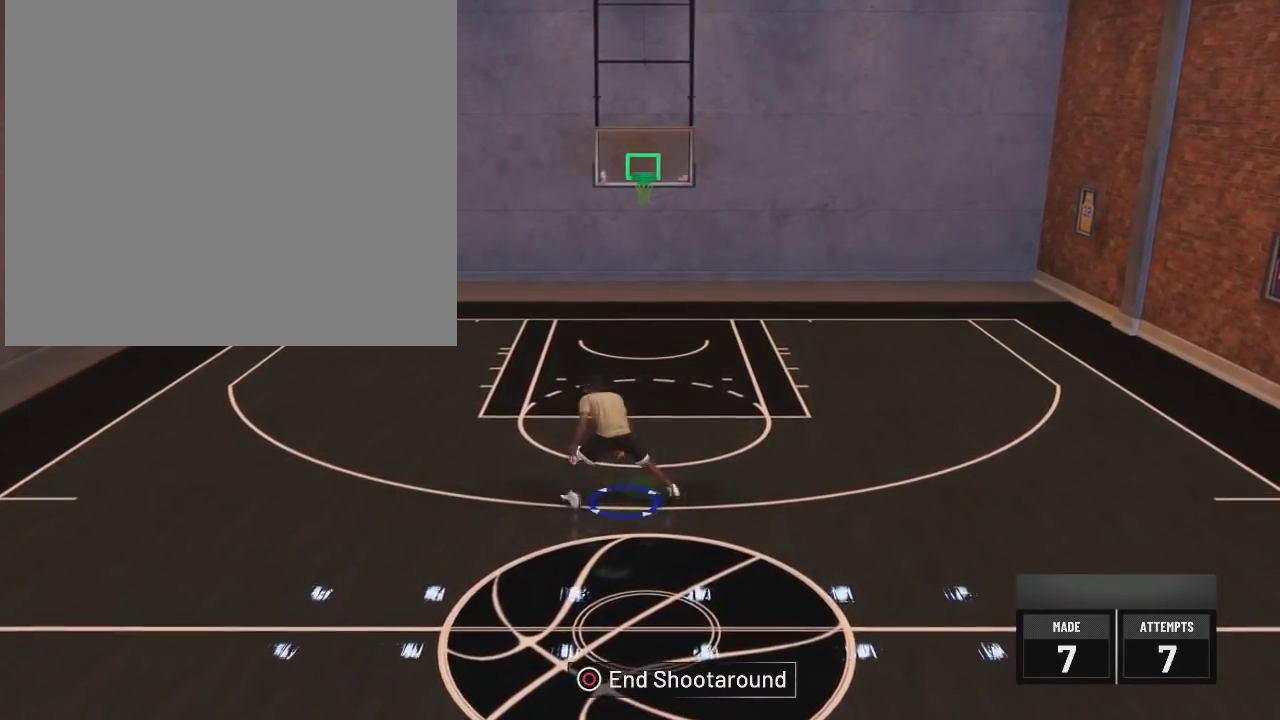
{"dt_ms": 601, "buttons": ["R2"], "left_stick": "center", "right_stick": "center", "events": []}
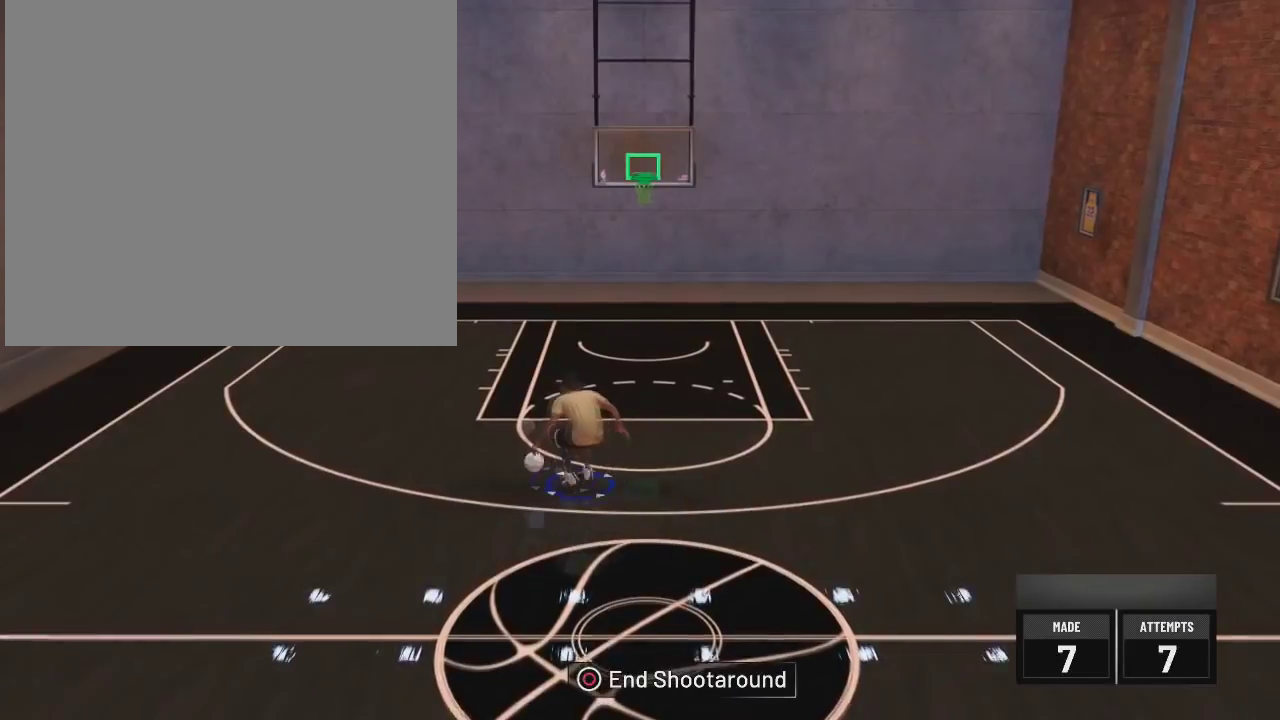
{"dt_ms": 500, "buttons": ["R2"], "left_stick": "center", "right_stick": "right", "events": [[417, "right_stick", "right"]]}
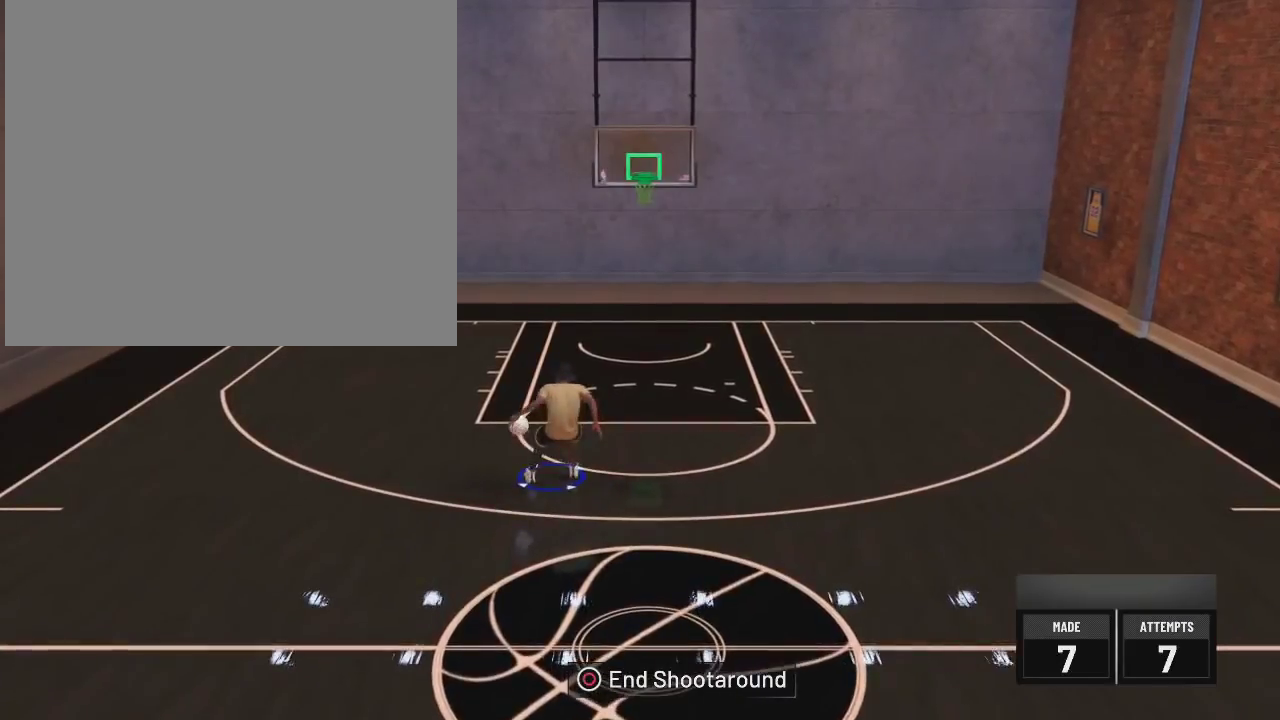
{"dt_ms": 601, "buttons": ["L2", "R2"], "left_stick": "up-left", "right_stick": "center", "events": [[151, "right_stick", "center"], [451, "L2", "down"], [518, "left_stick", "up-left"]]}
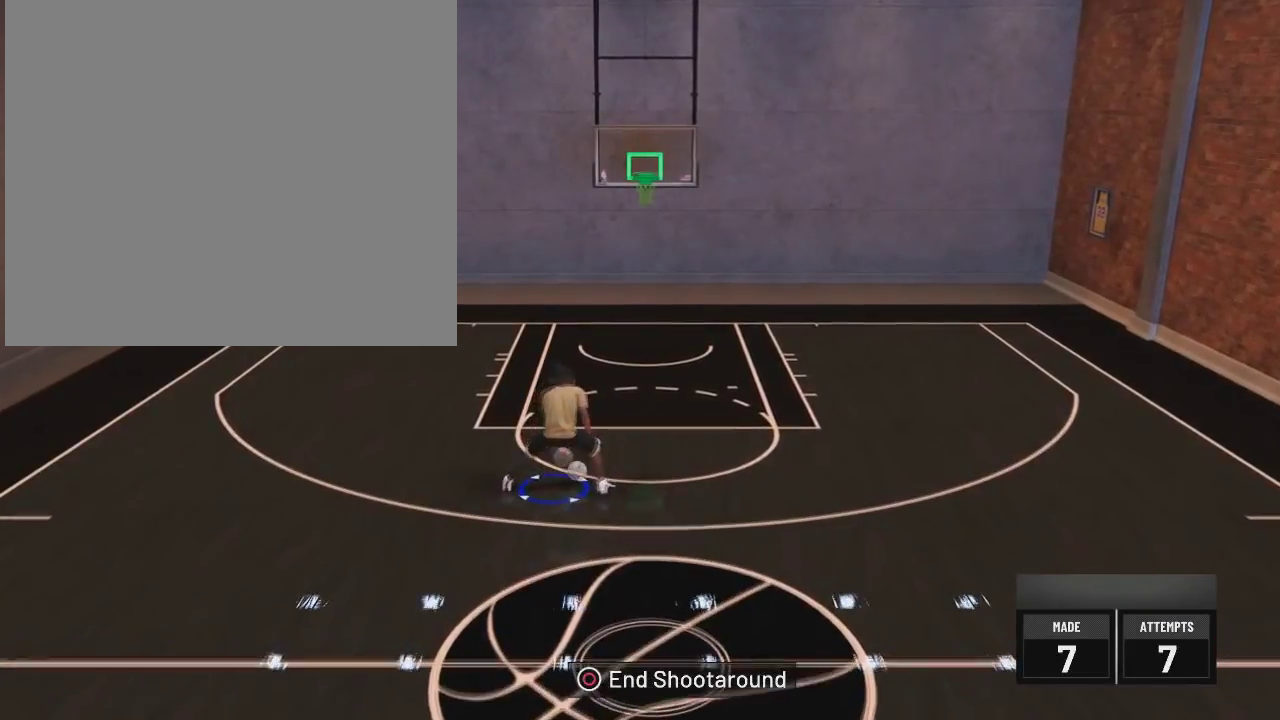
{"dt_ms": 400, "buttons": ["L2", "R2"], "left_stick": "up-left", "right_stick": "center", "events": []}
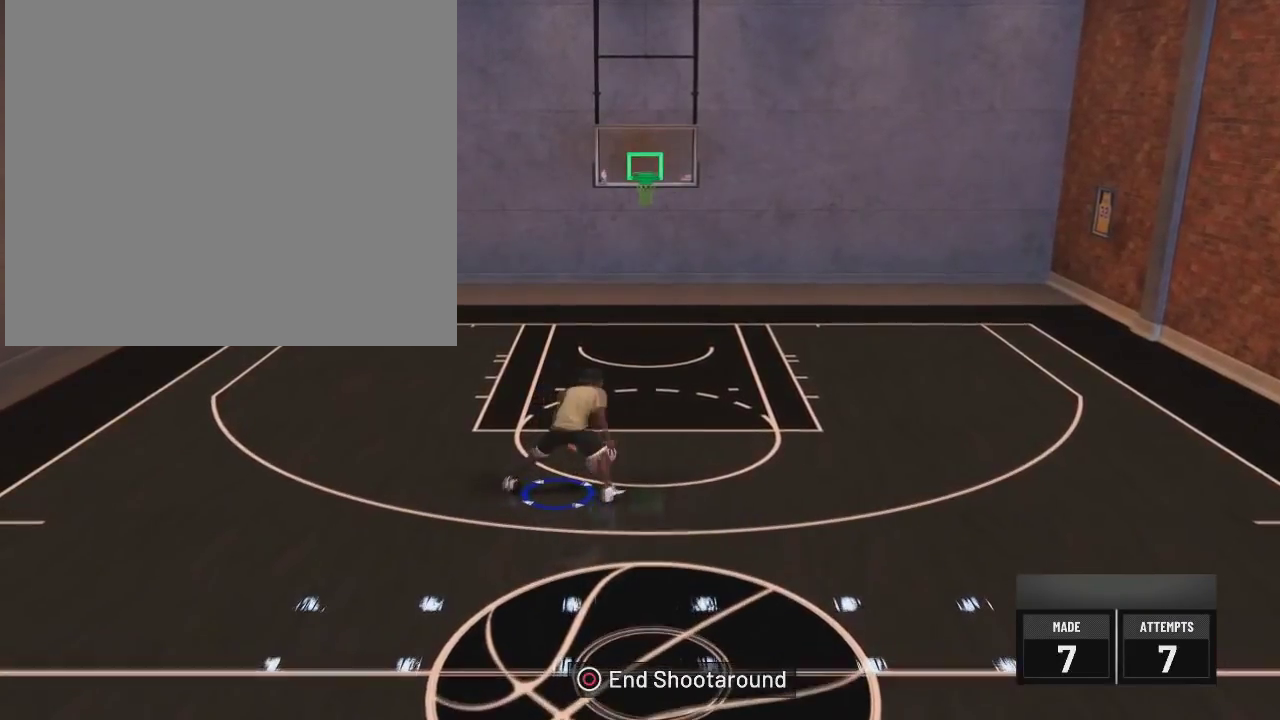
{"dt_ms": 501, "buttons": ["R2"], "left_stick": "center", "right_stick": "center", "events": [[17, "left_stick", "center"], [50, "L2", "up"]]}
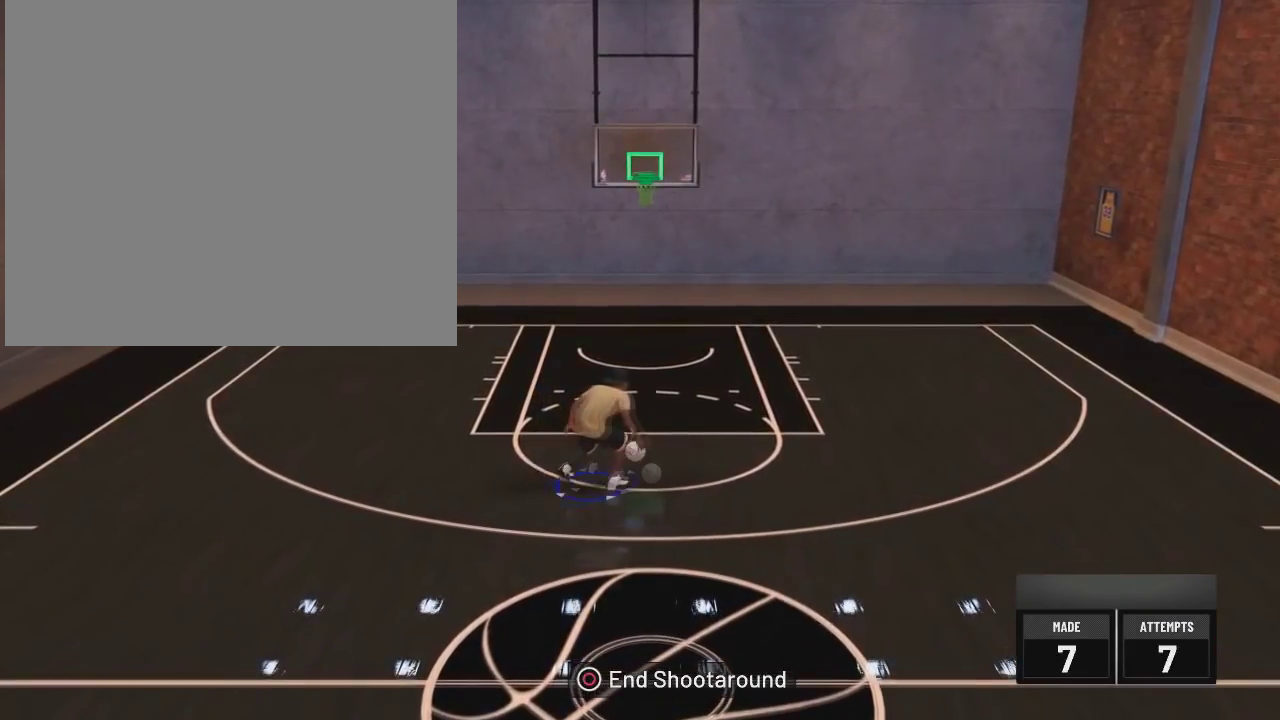
{"dt_ms": 500, "buttons": ["R2"], "left_stick": "center", "right_stick": "center", "events": []}
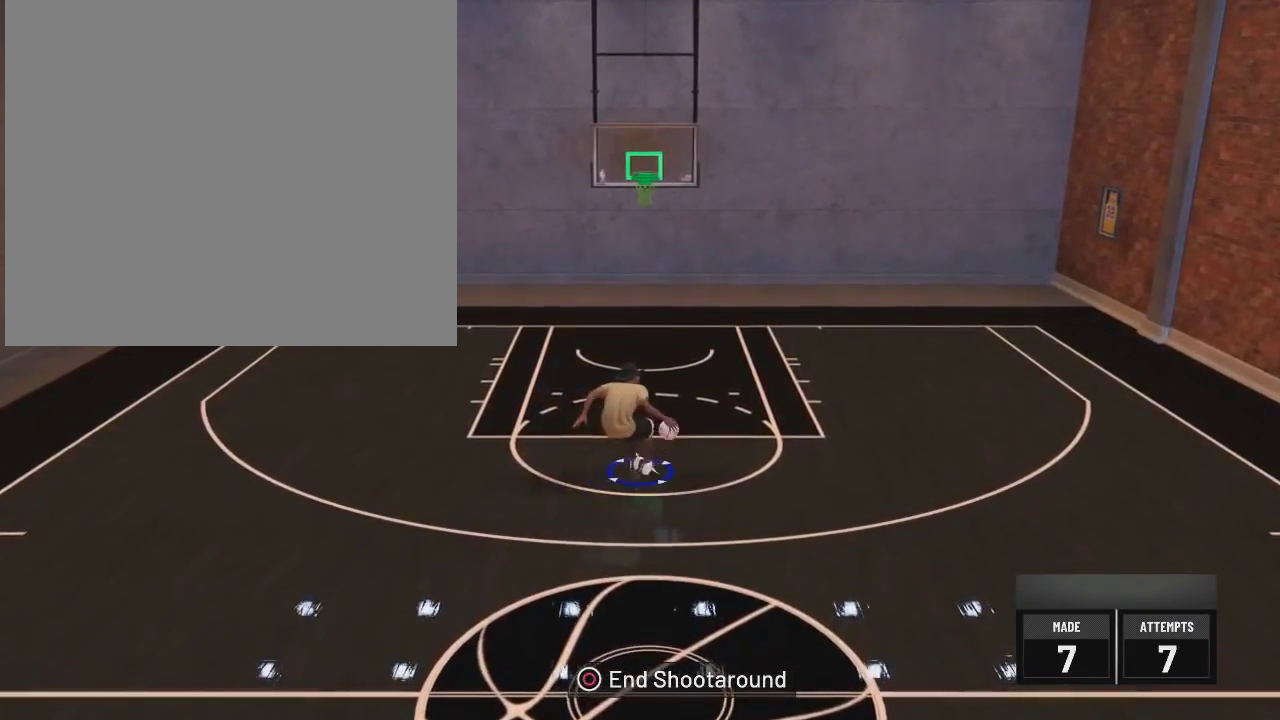
{"dt_ms": 601, "buttons": ["R2"], "left_stick": "center", "right_stick": "center", "events": [[234, "right_stick", "left"], [584, "right_stick", "center"]]}
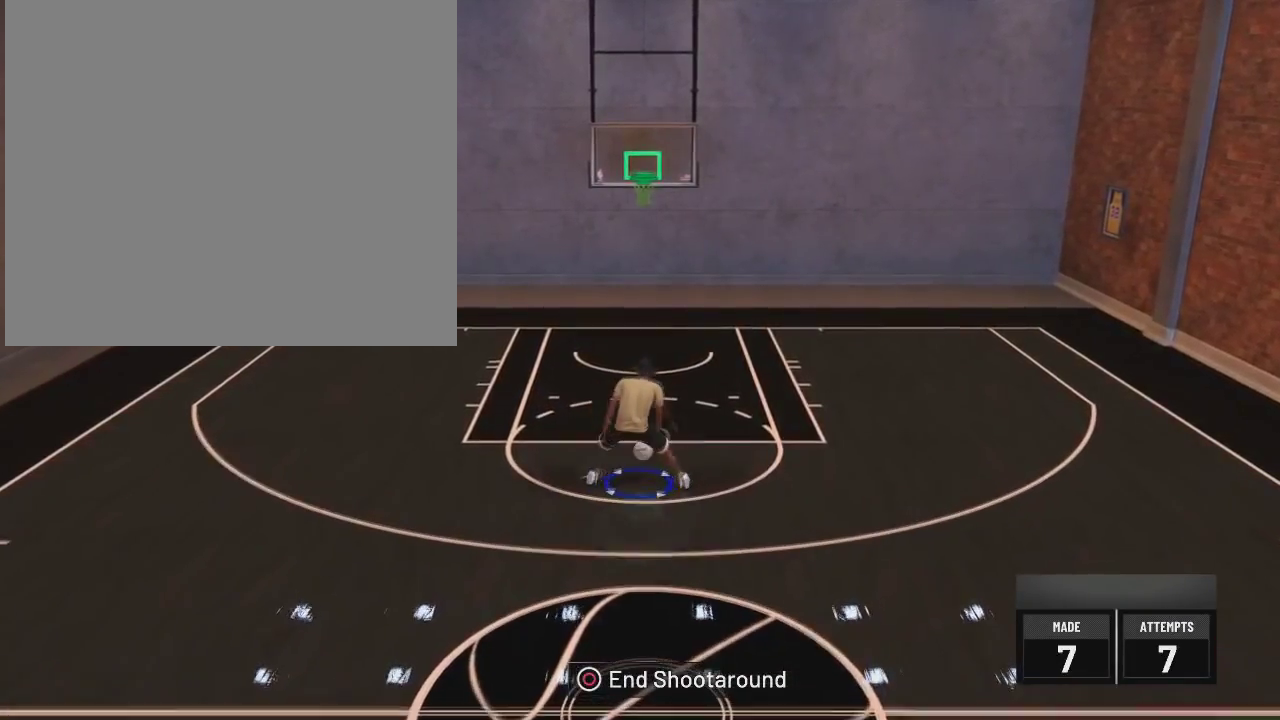
{"dt_ms": 400, "buttons": ["R2"], "left_stick": "center", "right_stick": "center", "events": []}
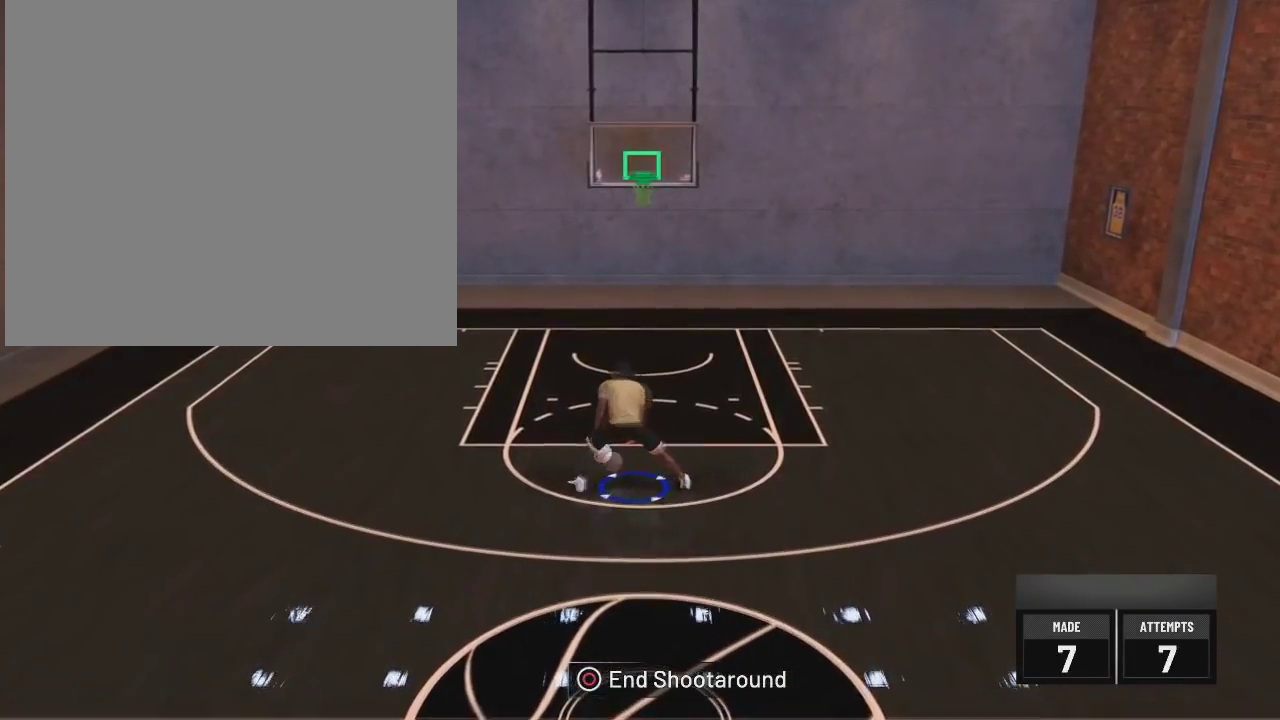
{"dt_ms": 501, "buttons": ["R2"], "left_stick": "center", "right_stick": "down", "events": [[468, "right_stick", "down"]]}
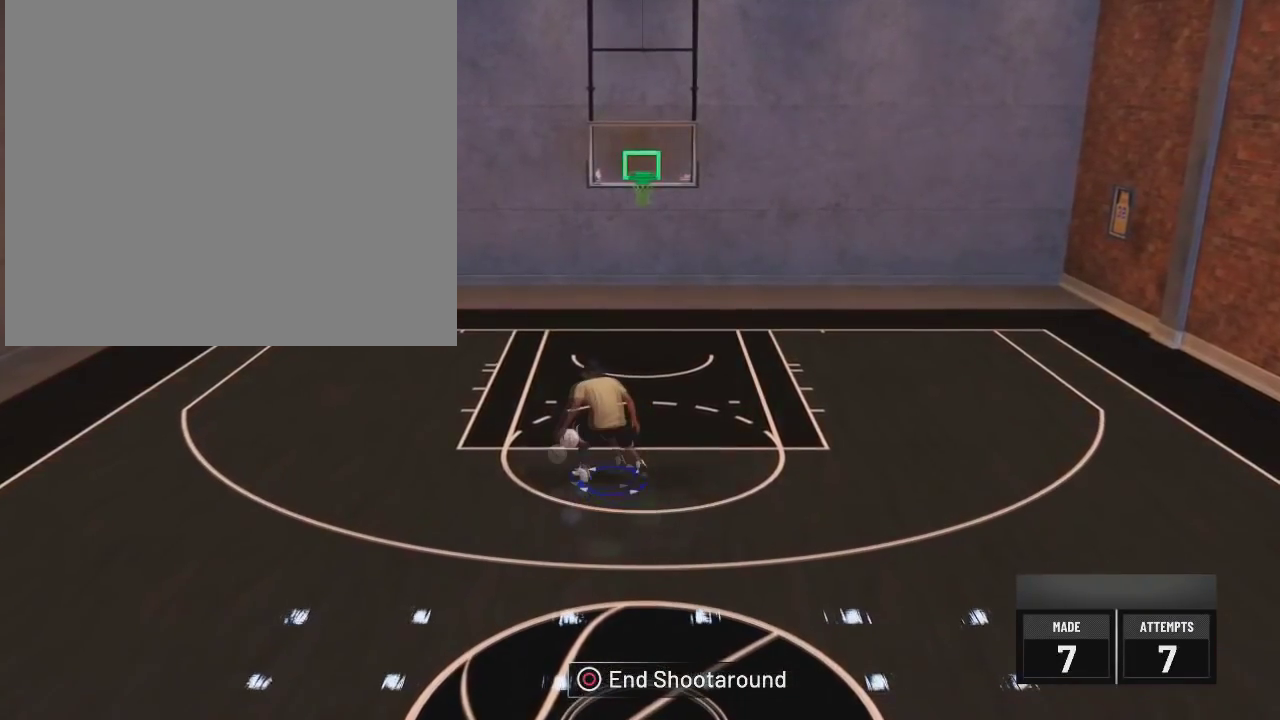
{"dt_ms": 500, "buttons": ["R2"], "left_stick": "center", "right_stick": "center", "events": [[367, "right_stick", "center"]]}
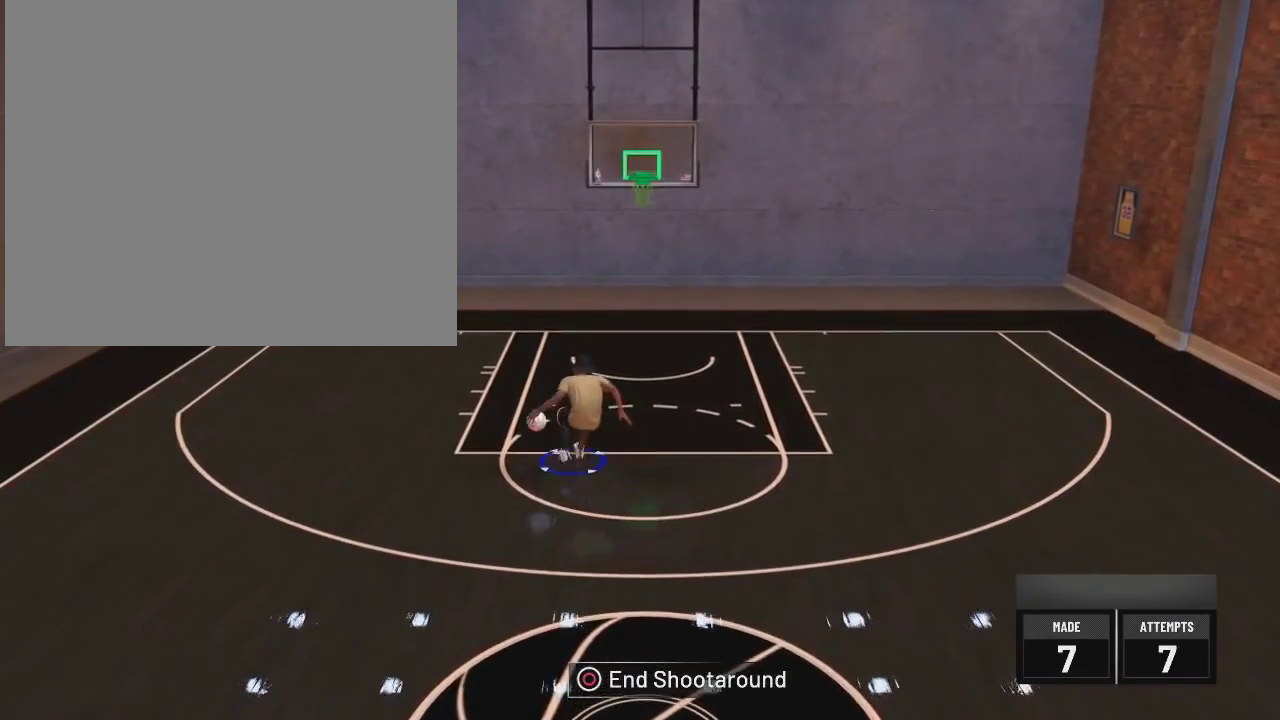
{"dt_ms": 501, "buttons": ["R2"], "left_stick": "center", "right_stick": "center", "events": []}
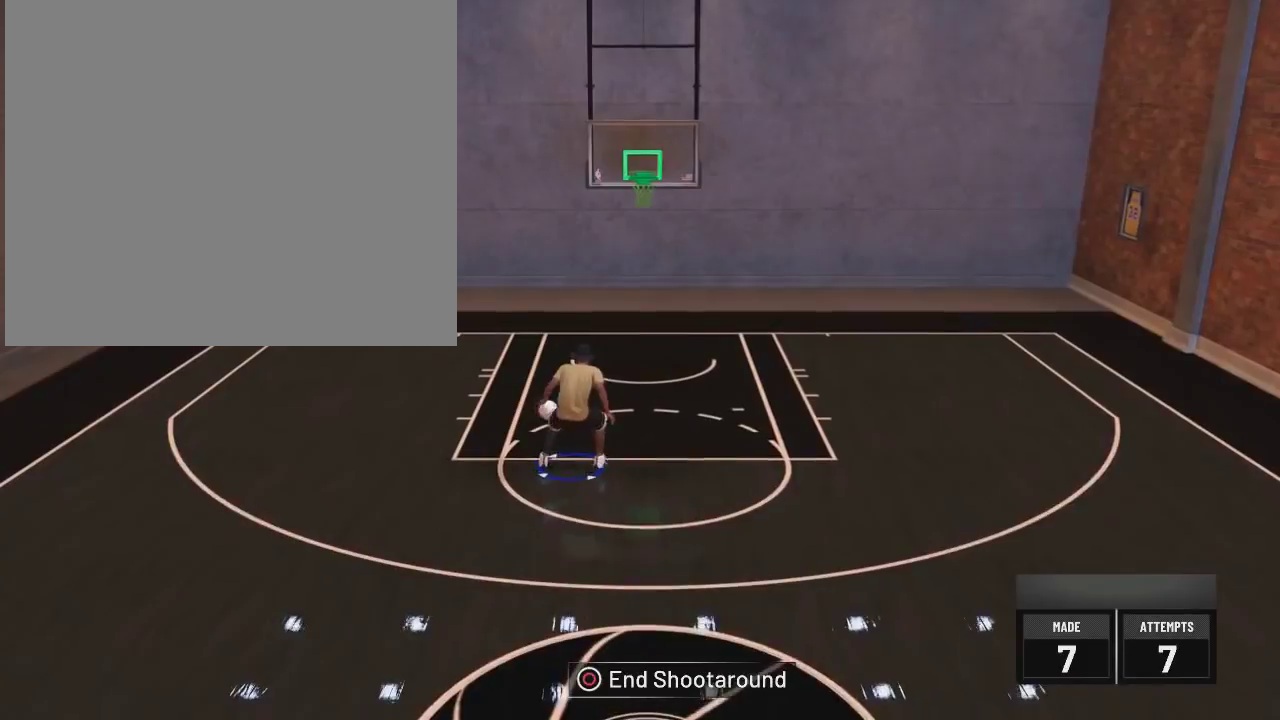
{"dt_ms": 500, "buttons": ["R2"], "left_stick": "center", "right_stick": "center", "events": []}
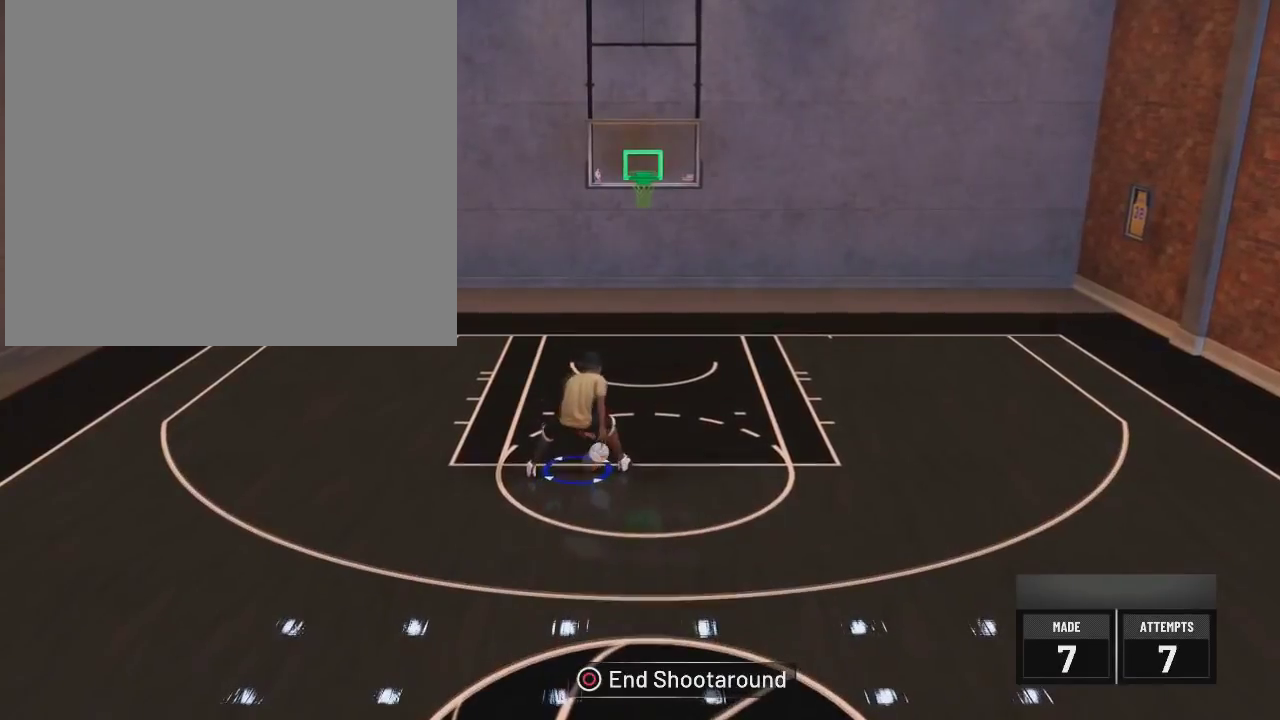
{"dt_ms": 501, "buttons": ["R2"], "left_stick": "center", "right_stick": "center", "events": []}
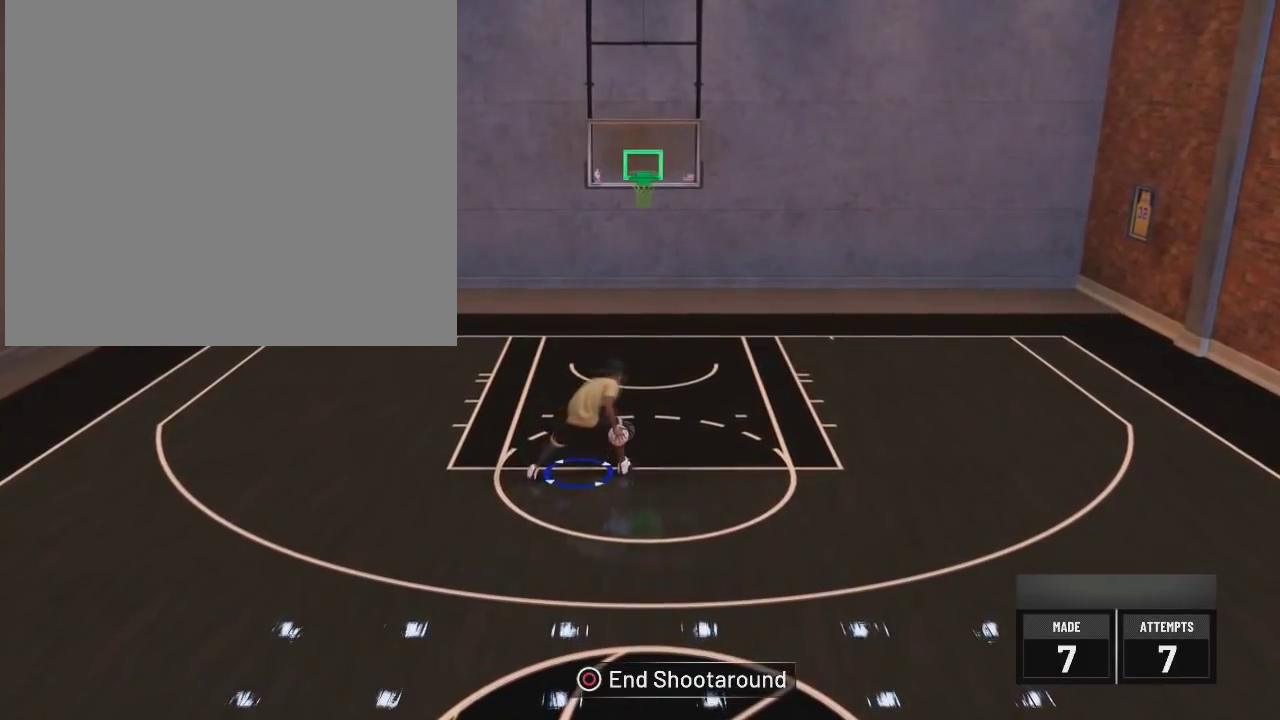
{"dt_ms": 500, "buttons": ["R2"], "left_stick": "center", "right_stick": "center", "events": []}
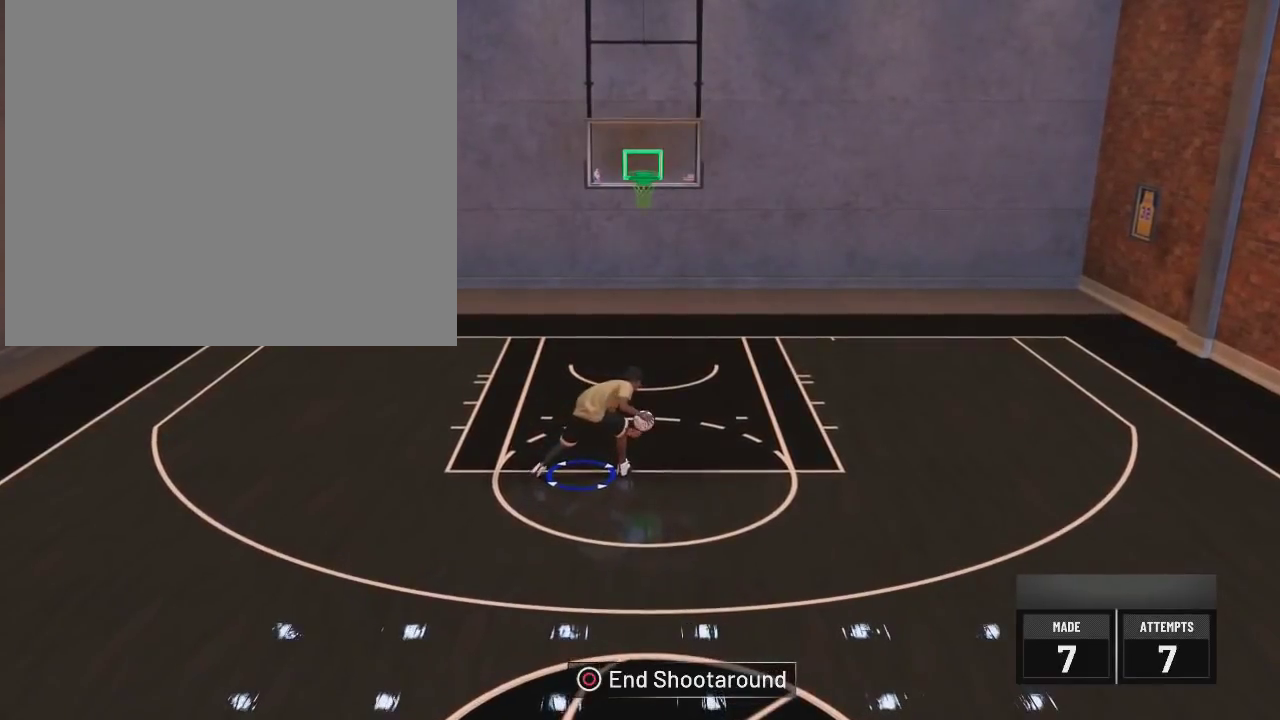
{"dt_ms": 401, "buttons": ["R2"], "left_stick": "center", "right_stick": "center", "events": [[101, "right_stick", "right"], [334, "right_stick", "center"]]}
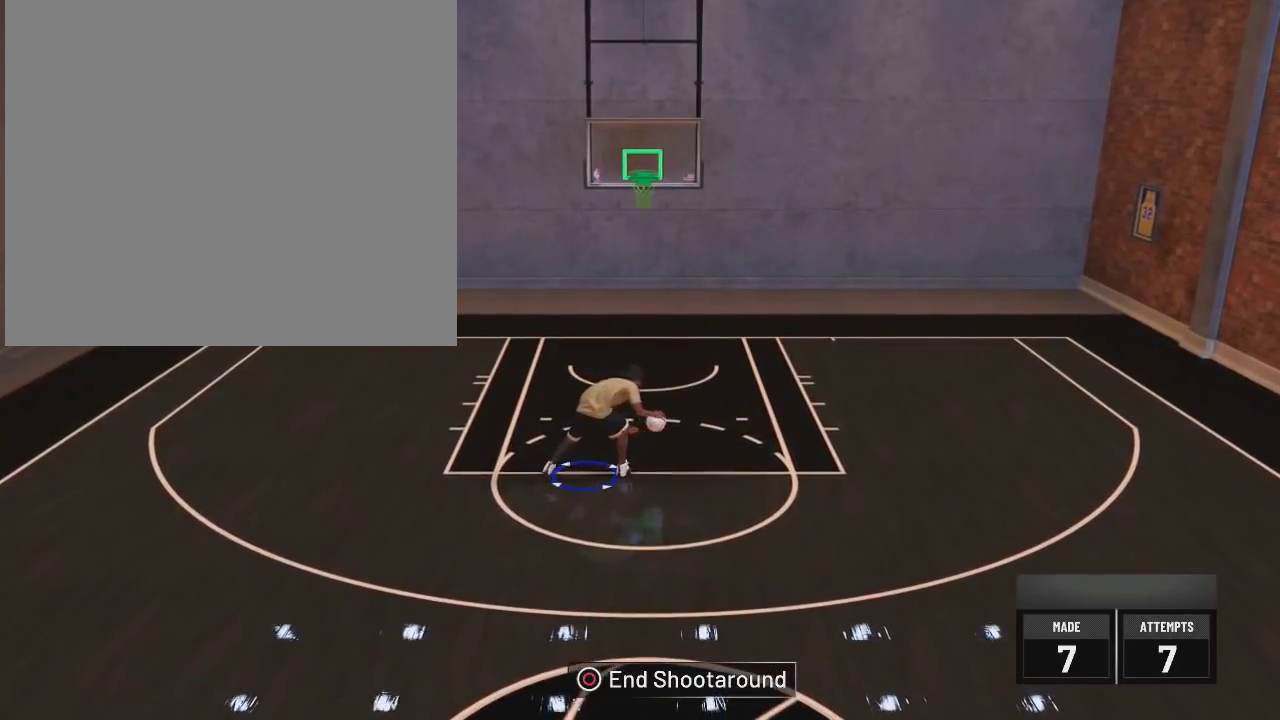
{"dt_ms": 600, "buttons": ["L2", "R2"], "left_stick": "up-right", "right_stick": "center", "events": [[250, "L2", "down"], [250, "left_stick", "up-right"]]}
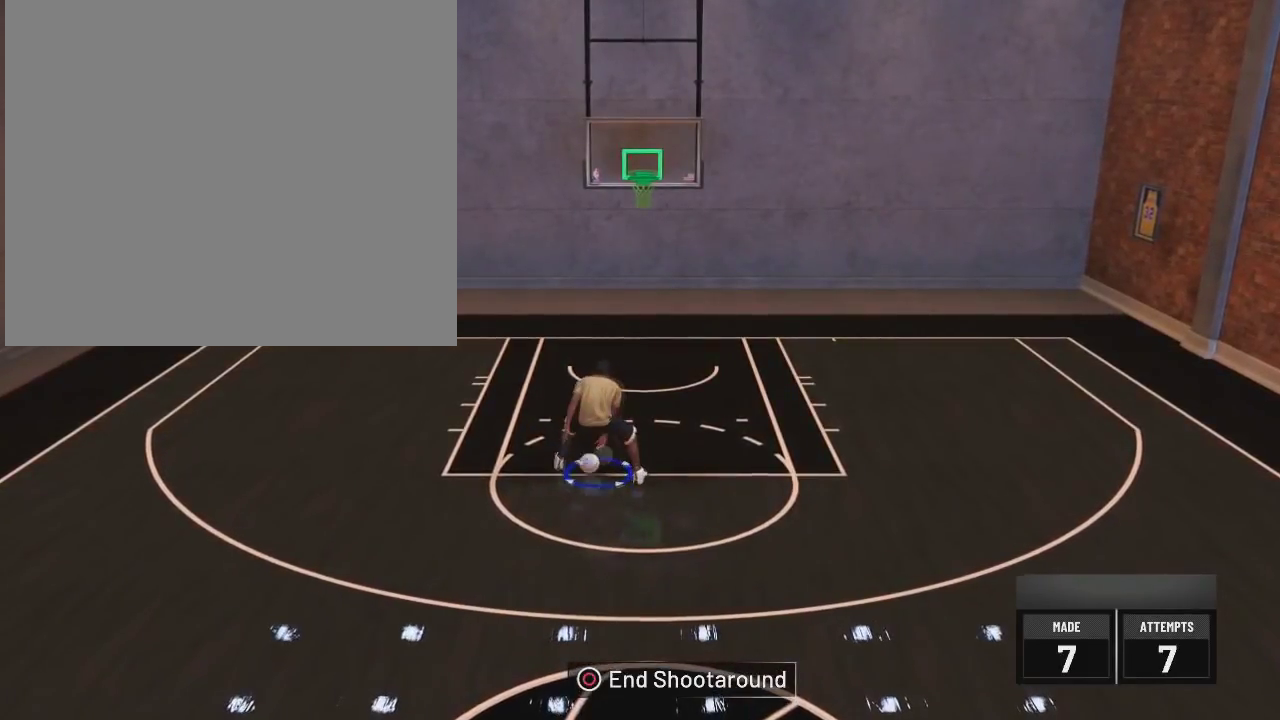
{"dt_ms": 501, "buttons": ["R2"], "left_stick": "center", "right_stick": "center", "events": [[84, "left_stick", "right"], [184, "L2", "up"], [284, "left_stick", "center"]]}
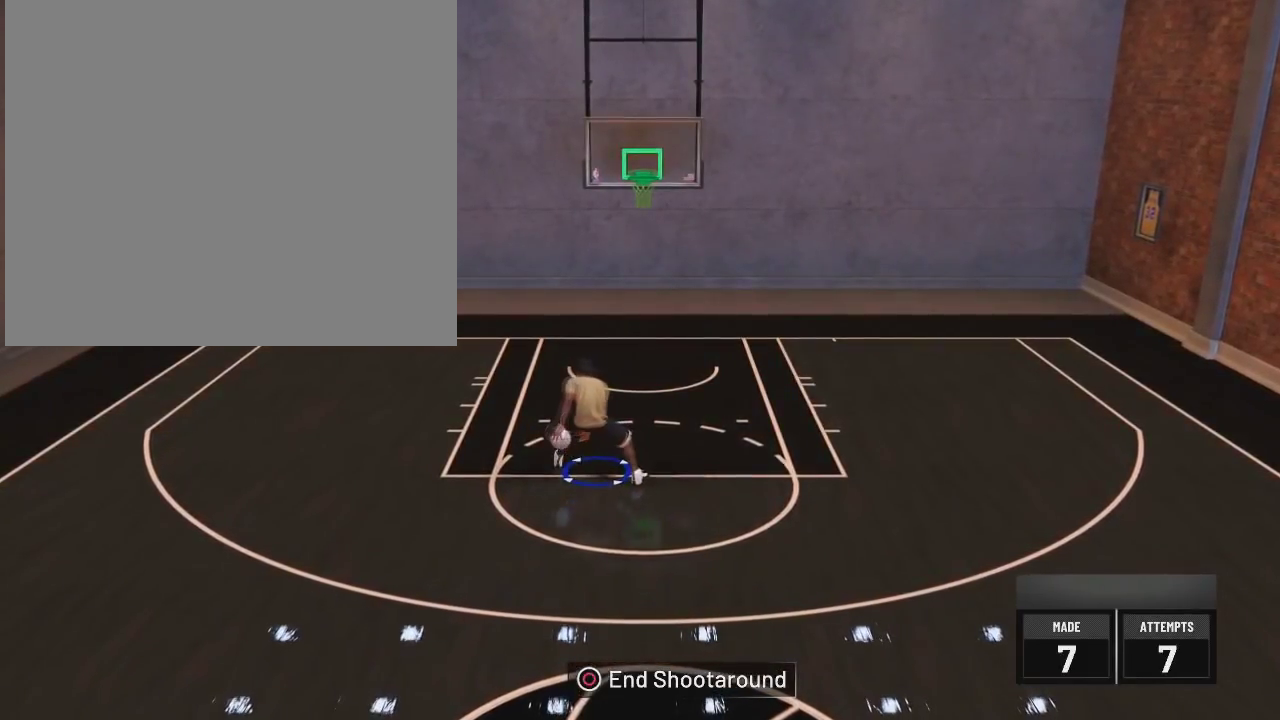
{"dt_ms": 601, "buttons": ["R2"], "left_stick": "center", "right_stick": "left", "events": [[584, "right_stick", "left"]]}
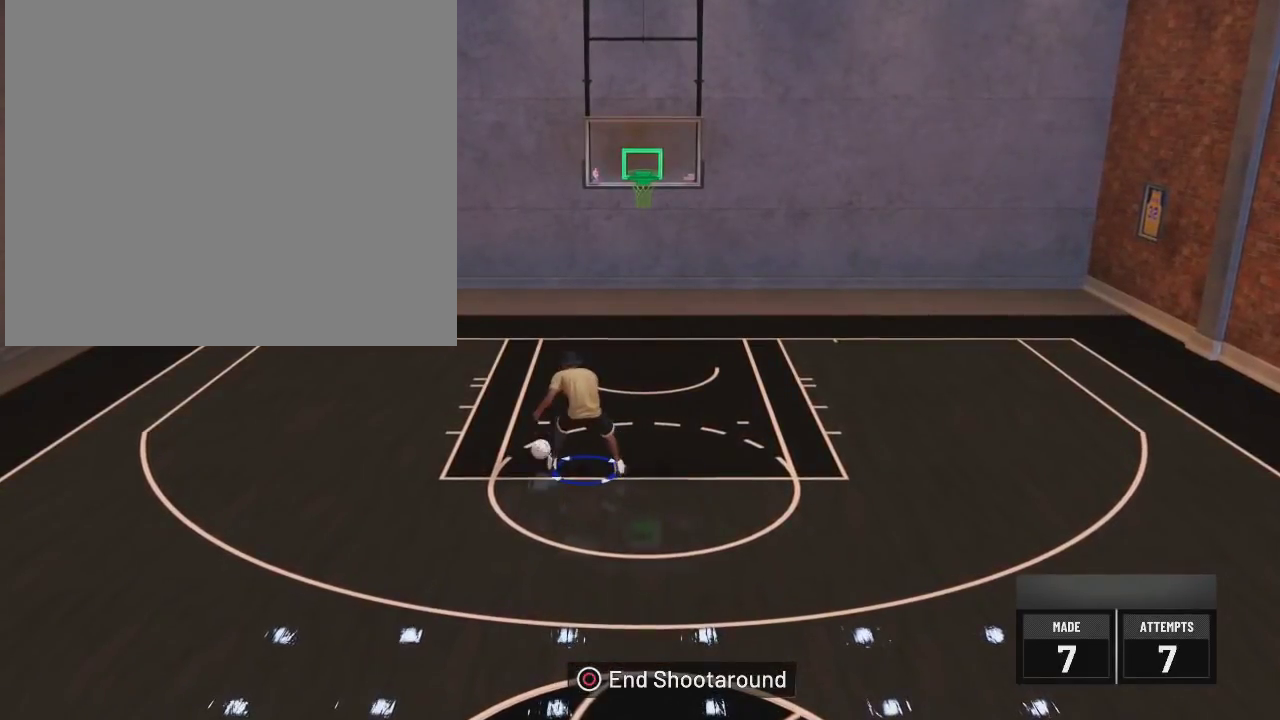
{"dt_ms": 400, "buttons": ["R2"], "left_stick": "center", "right_stick": "center", "events": [[317, "right_stick", "center"]]}
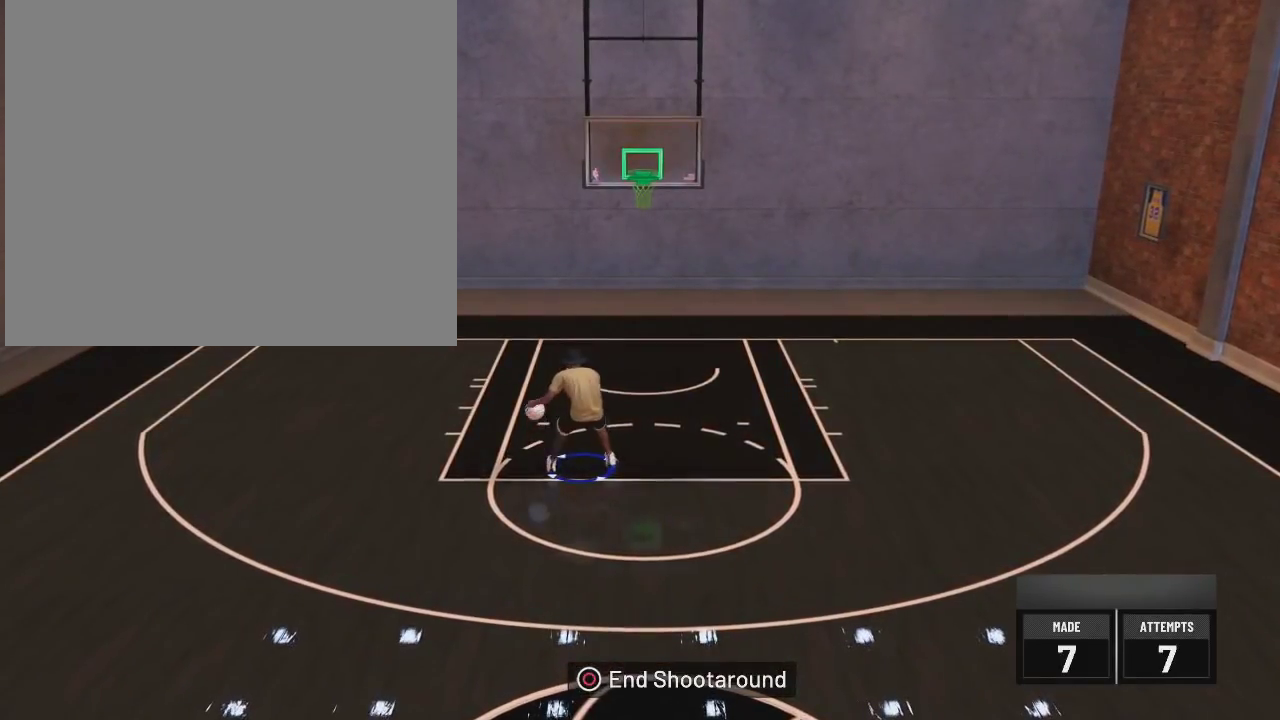
{"dt_ms": 500, "buttons": ["L2", "R2"], "left_stick": "up-left", "right_stick": "center", "events": [[150, "L2", "down"], [200, "left_stick", "up-left"]]}